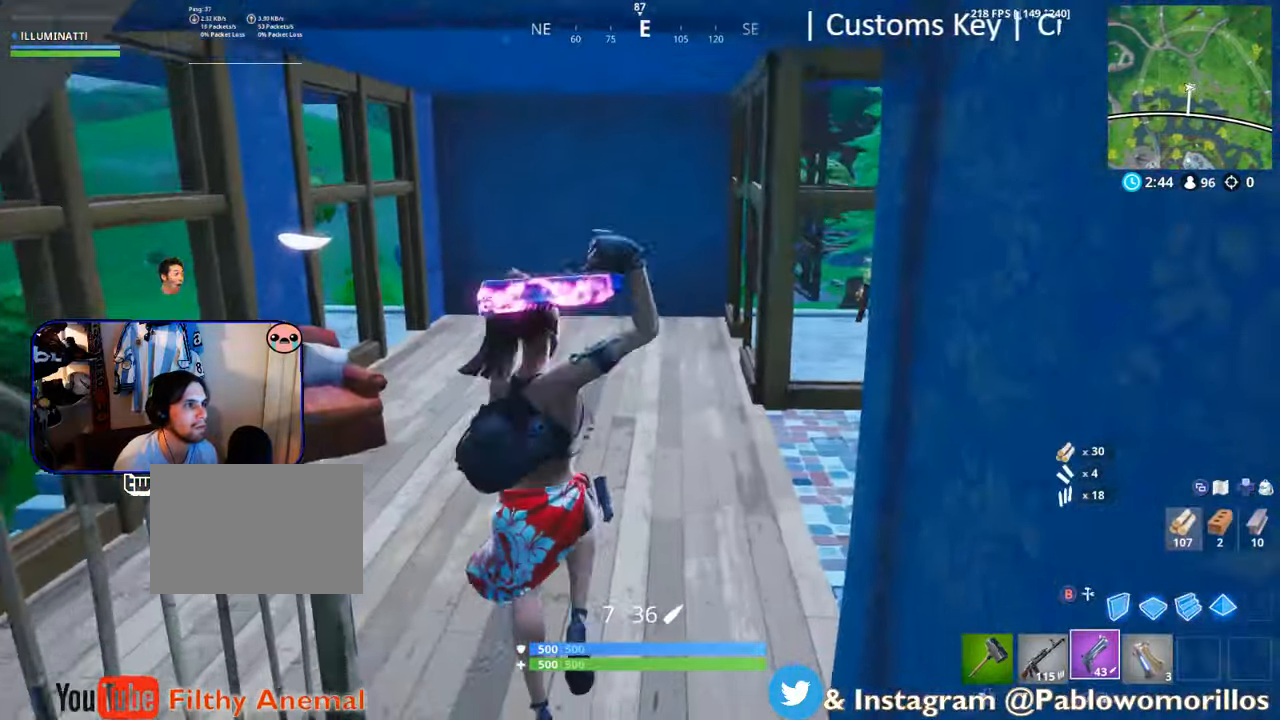
Gameplay with a controller (Xbox layout); each line is a JSON object with the inputs held at the frame after it (dt_ms = milliseconds from this image to that frame). "events" lists button and stick changes between this image and that frame as [ms after this image, input, new state], when the widget could be followed in between.
{"dt_ms": 1000, "buttons": [], "left_stick": "up", "right_stick": "center"}
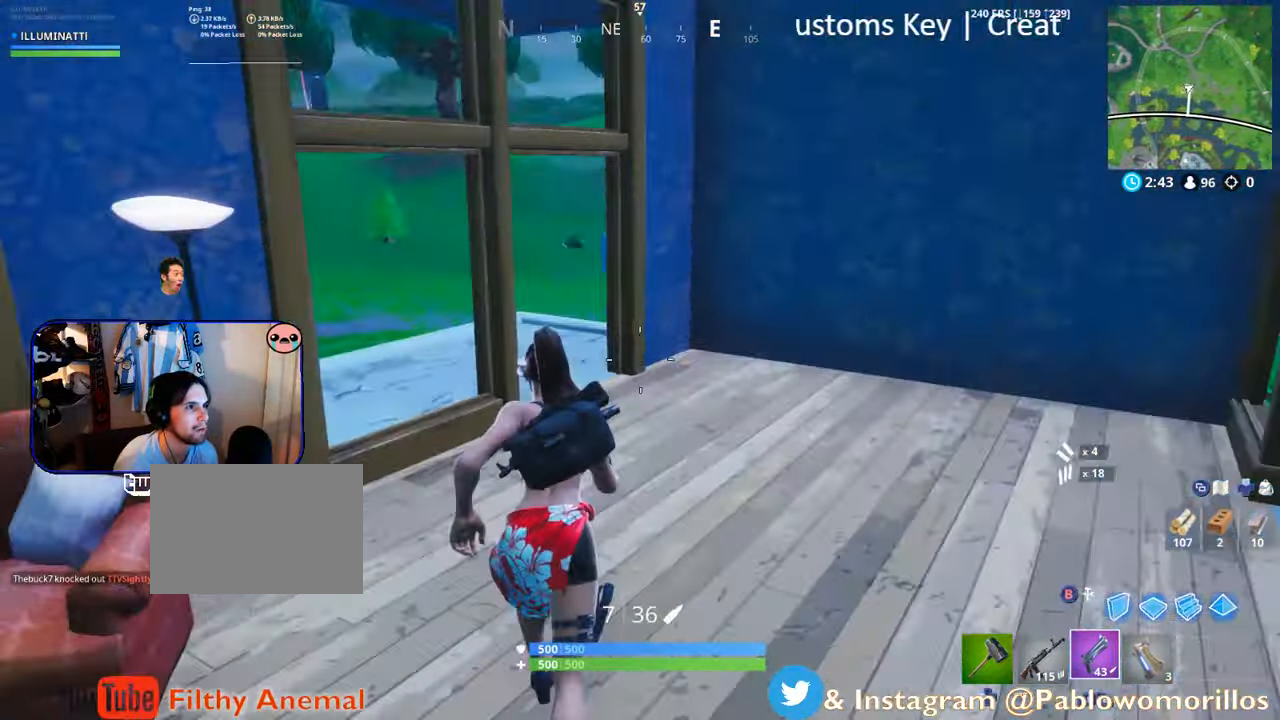
{"dt_ms": 500, "buttons": [], "left_stick": "up", "right_stick": "center", "events": [[334, "right_stick", "left"], [484, "right_stick", "center"]]}
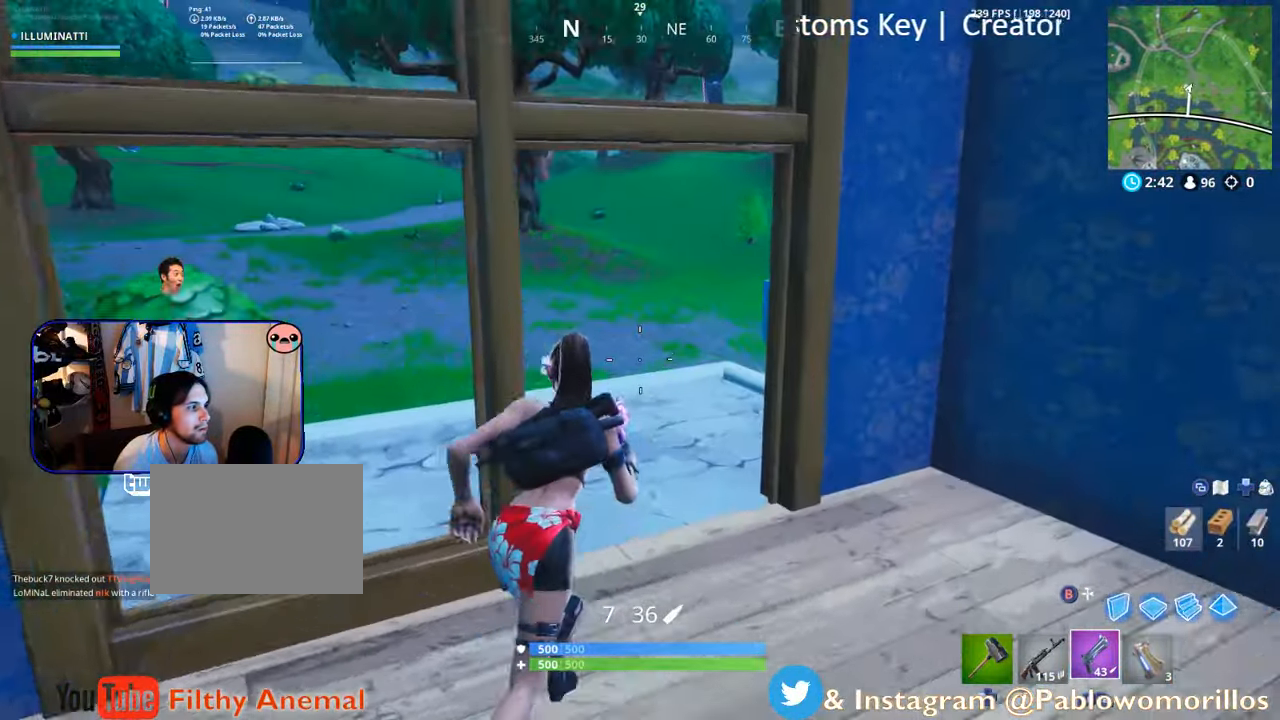
{"dt_ms": 500, "buttons": [], "left_stick": "up", "right_stick": "right", "events": [[434, "right_stick", "right"]]}
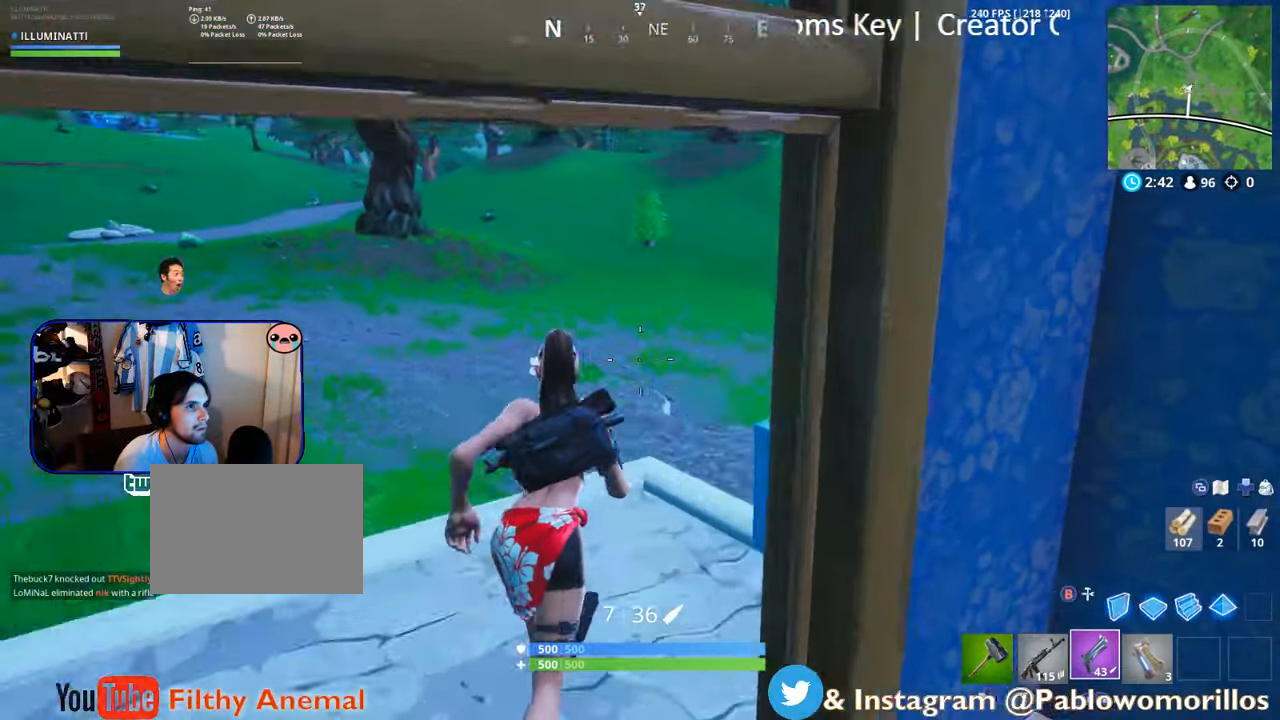
{"dt_ms": 500, "buttons": [], "left_stick": "up", "right_stick": "center", "events": [[217, "right_stick", "center"], [367, "A", "down"], [484, "A", "up"]]}
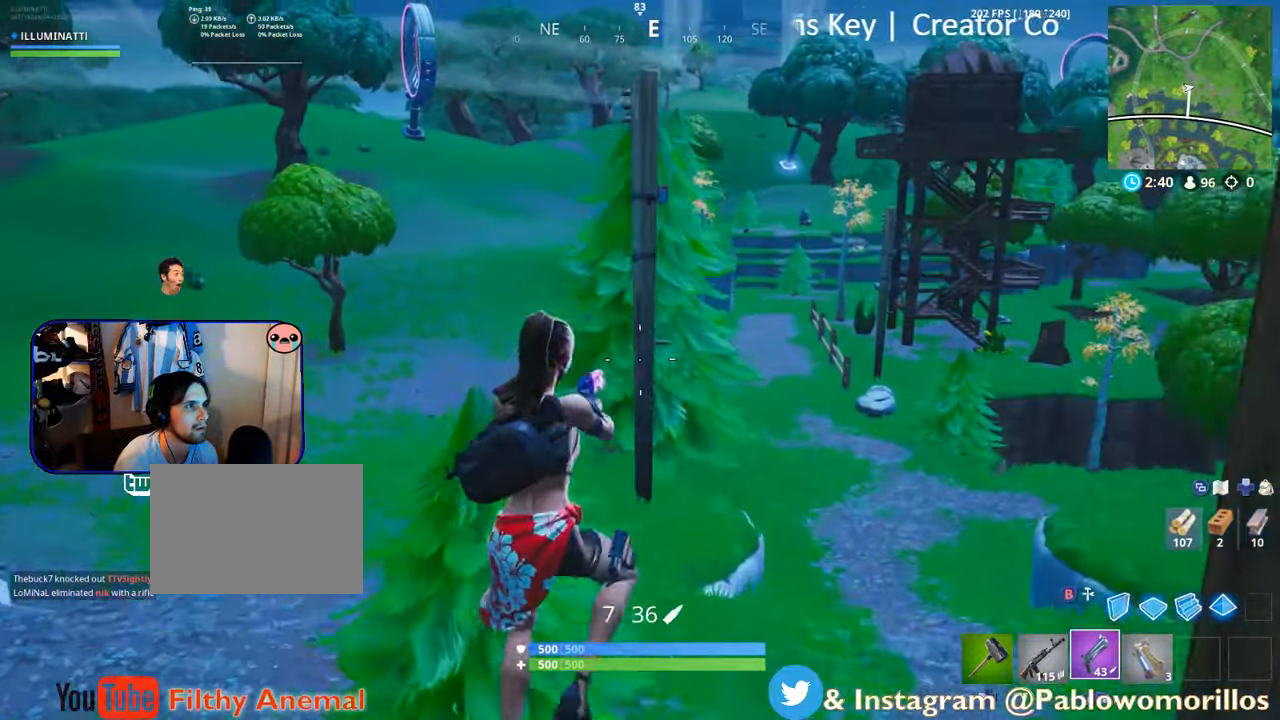
{"dt_ms": 500, "buttons": [], "left_stick": "up-left", "right_stick": "center", "events": [[67, "L1", "down"], [234, "L1", "up"], [267, "right_stick", "right"], [484, "left_stick", "up-left"], [484, "right_stick", "center"]]}
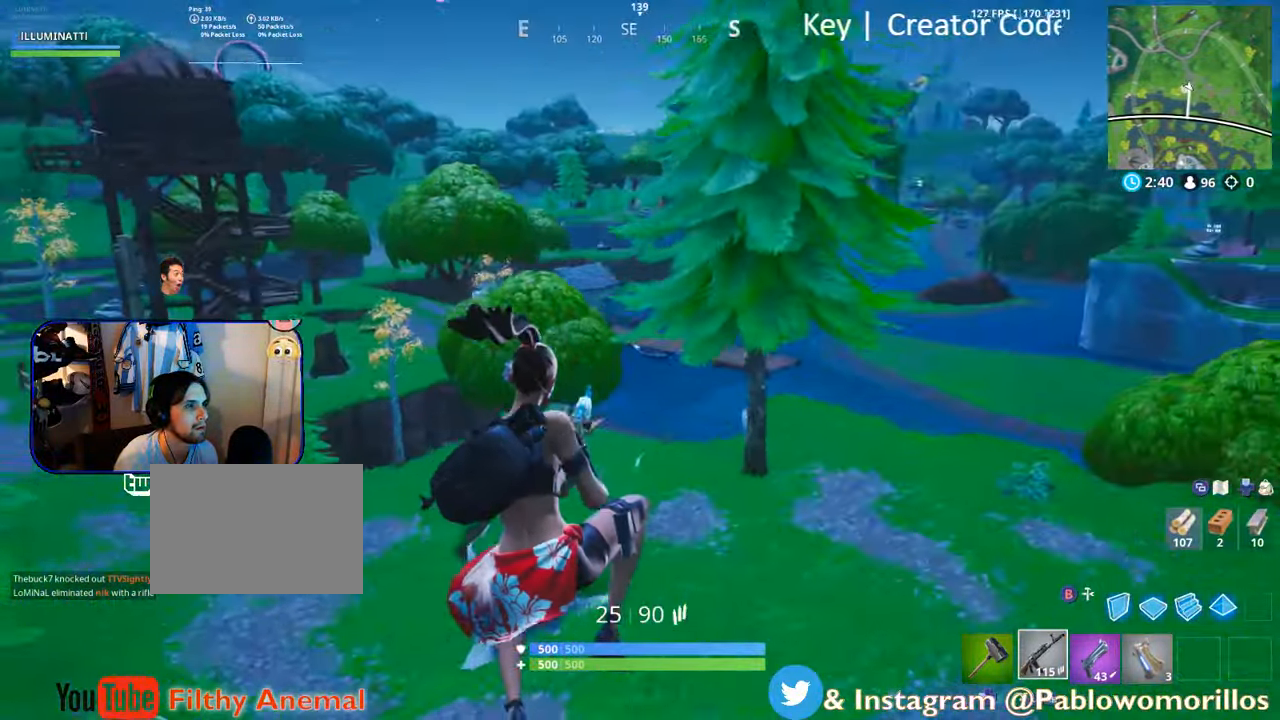
{"dt_ms": 500, "buttons": [], "left_stick": "up-left", "right_stick": "center", "events": []}
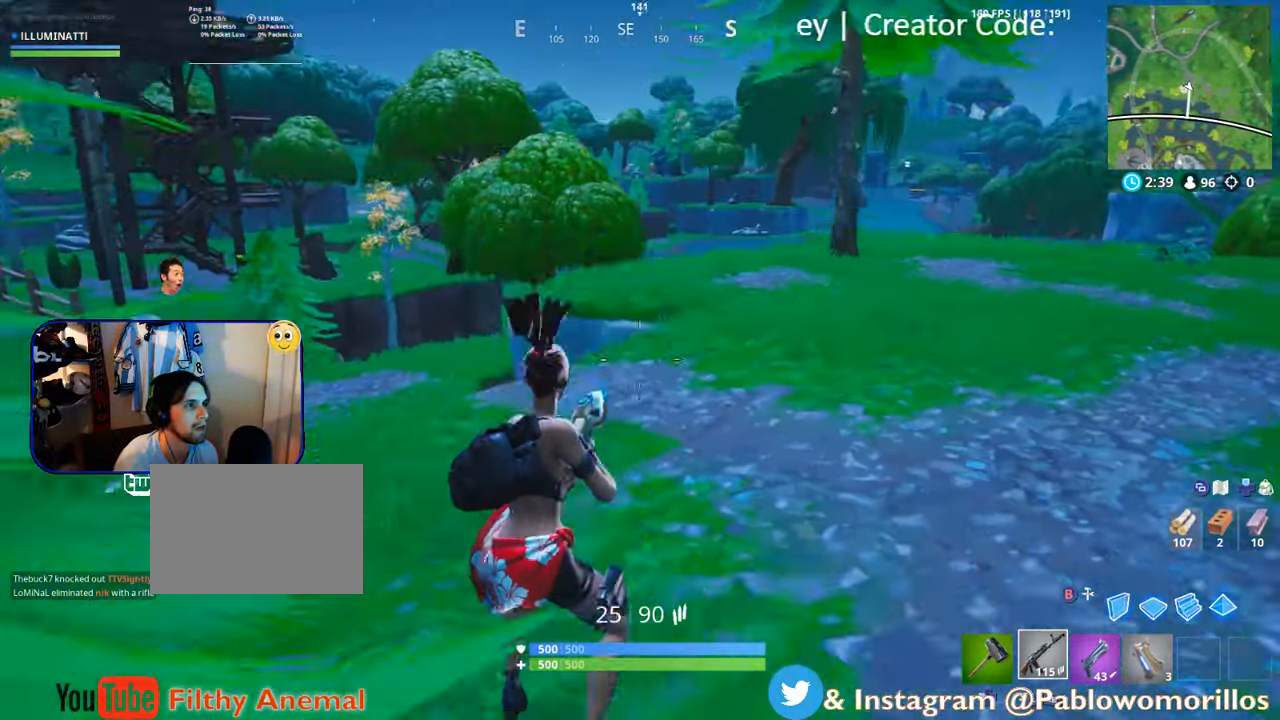
{"dt_ms": 500, "buttons": ["R1"], "left_stick": "up-left", "right_stick": "center", "events": [[17, "right_stick", "right"], [134, "right_stick", "center"], [267, "A", "down"], [367, "A", "up"], [417, "R1", "down"]]}
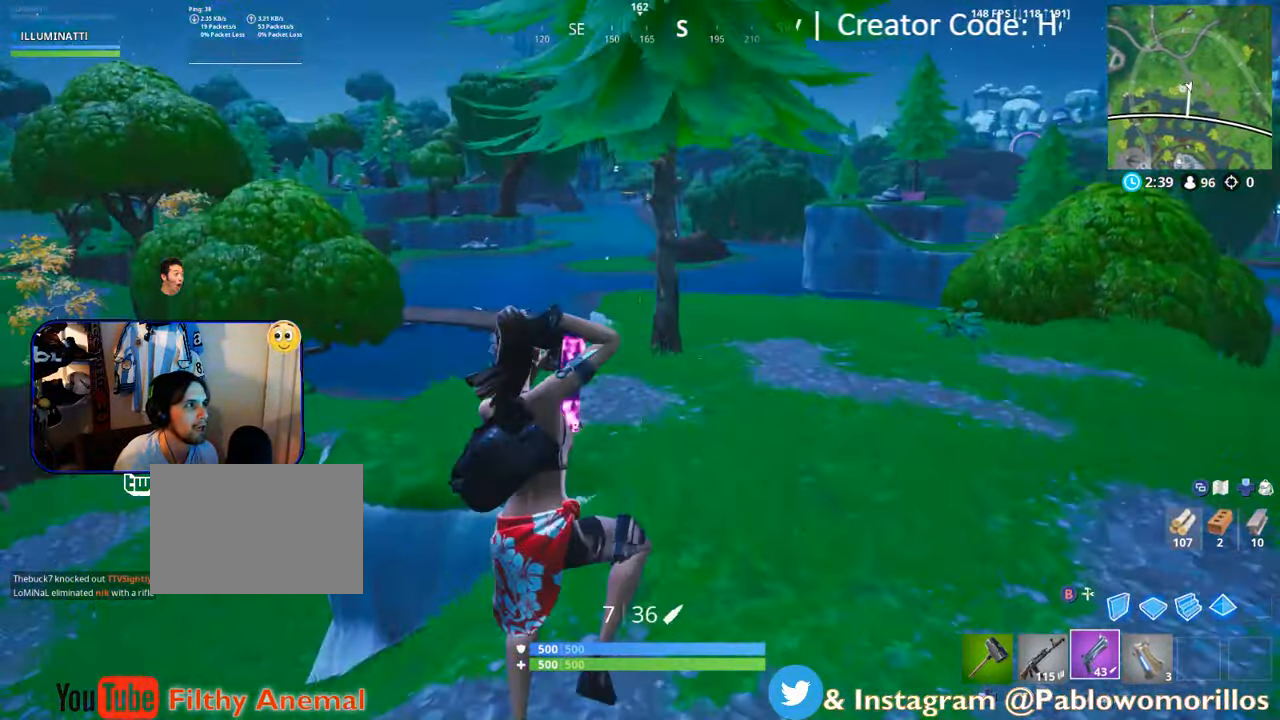
{"dt_ms": 500, "buttons": [], "left_stick": "up-left", "right_stick": "left", "events": [[34, "R1", "up"], [333, "right_stick", "left"]]}
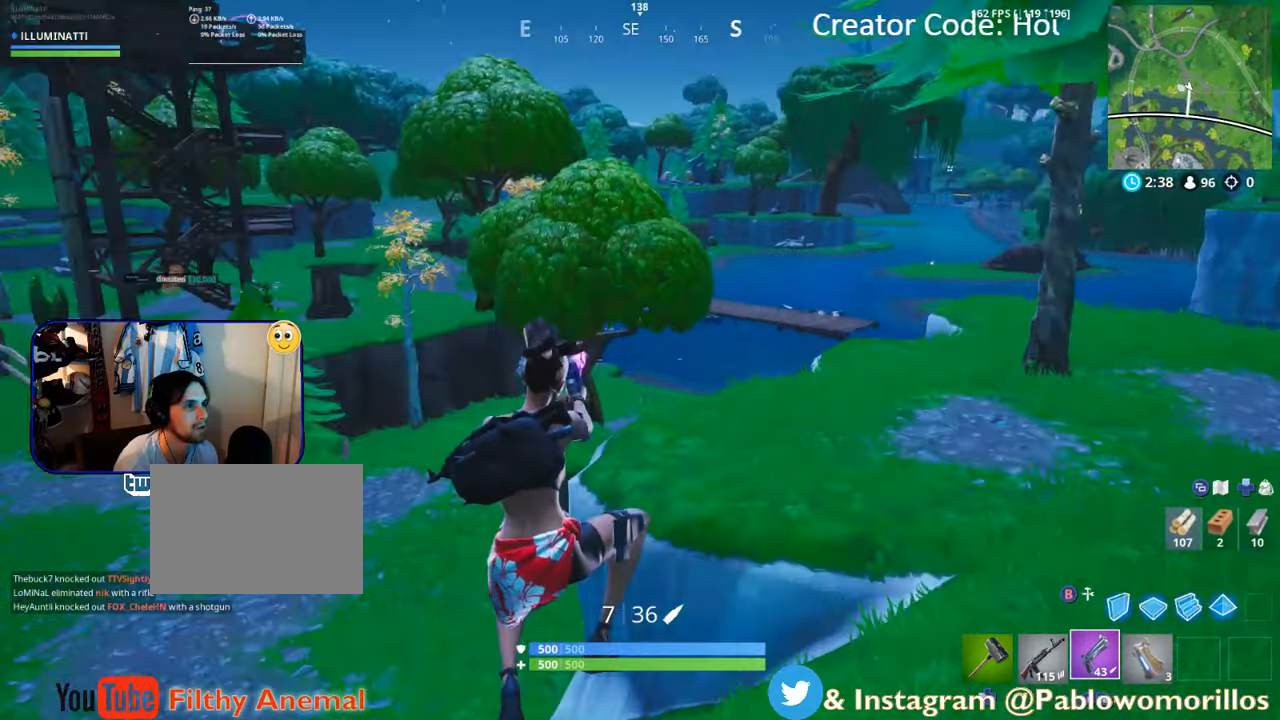
{"dt_ms": 500, "buttons": [], "left_stick": "up-left", "right_stick": "center", "events": [[33, "right_stick", "center"], [233, "right_stick", "left"], [333, "right_stick", "center"]]}
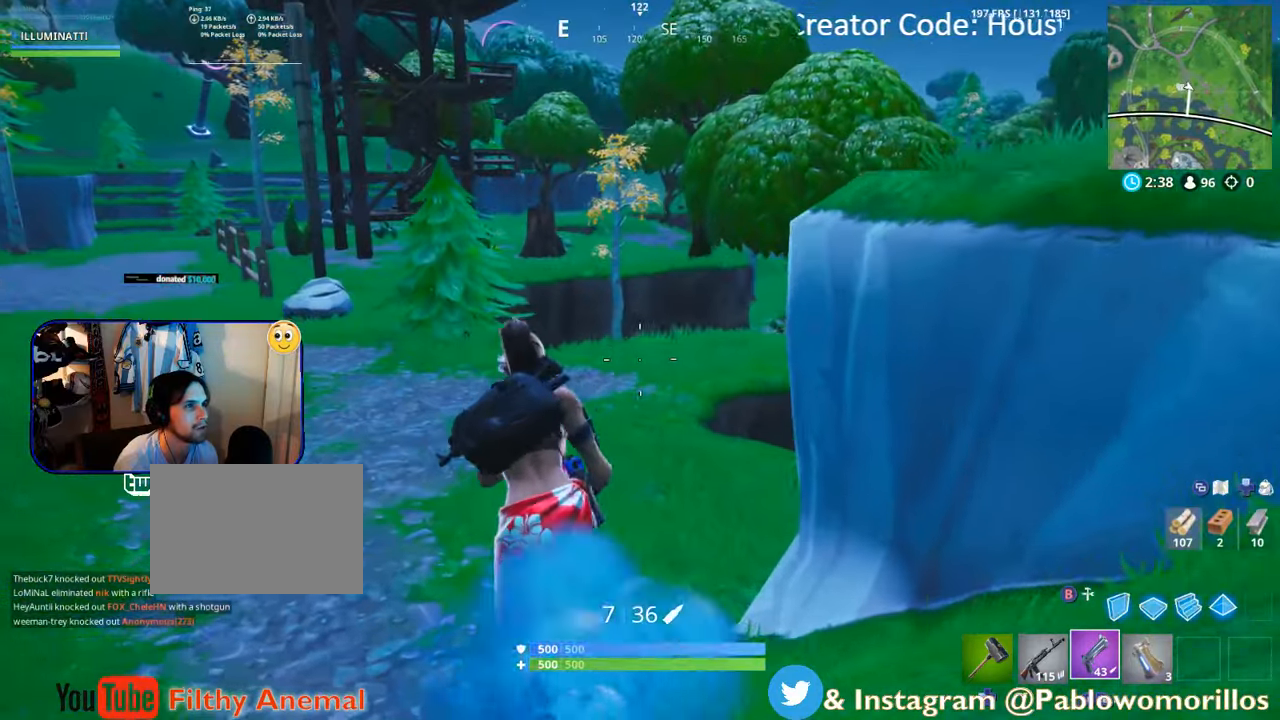
{"dt_ms": 500, "buttons": [], "left_stick": "up-left", "right_stick": "left", "events": [[66, "A", "down"], [166, "A", "up"], [483, "right_stick", "left"]]}
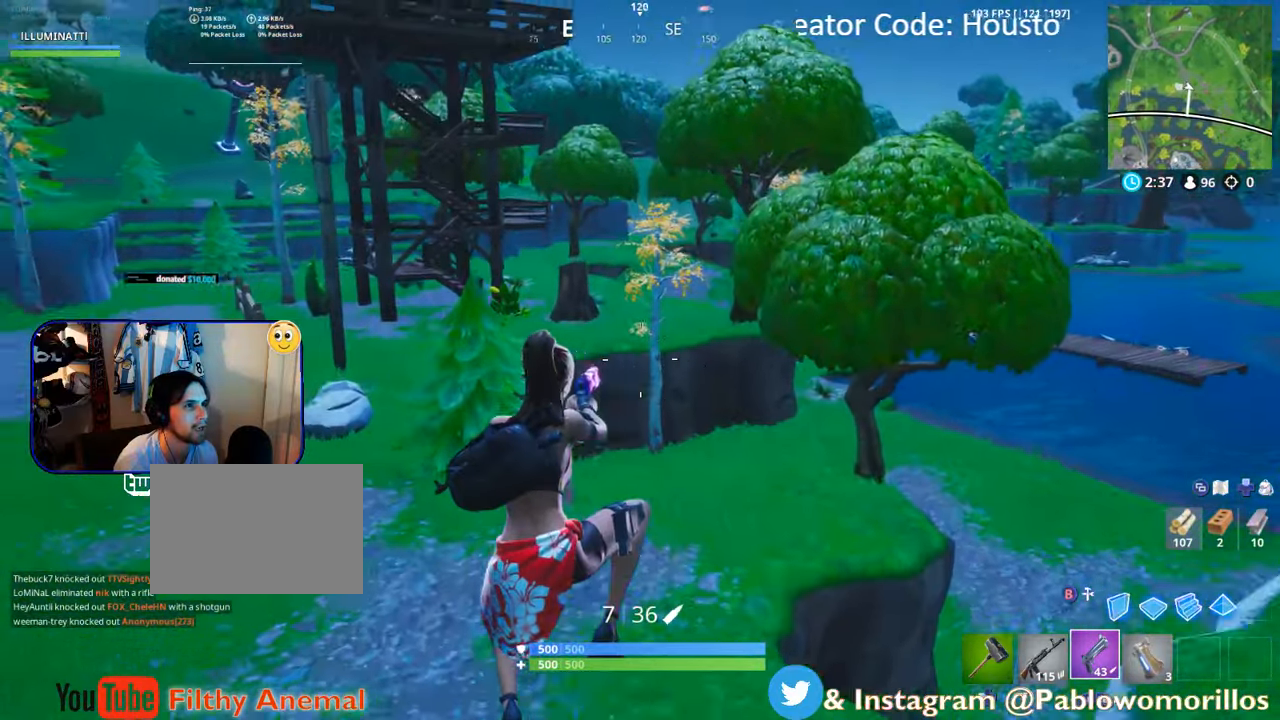
{"dt_ms": 500, "buttons": [], "left_stick": "up-left", "right_stick": "center", "events": [[116, "right_stick", "center"]]}
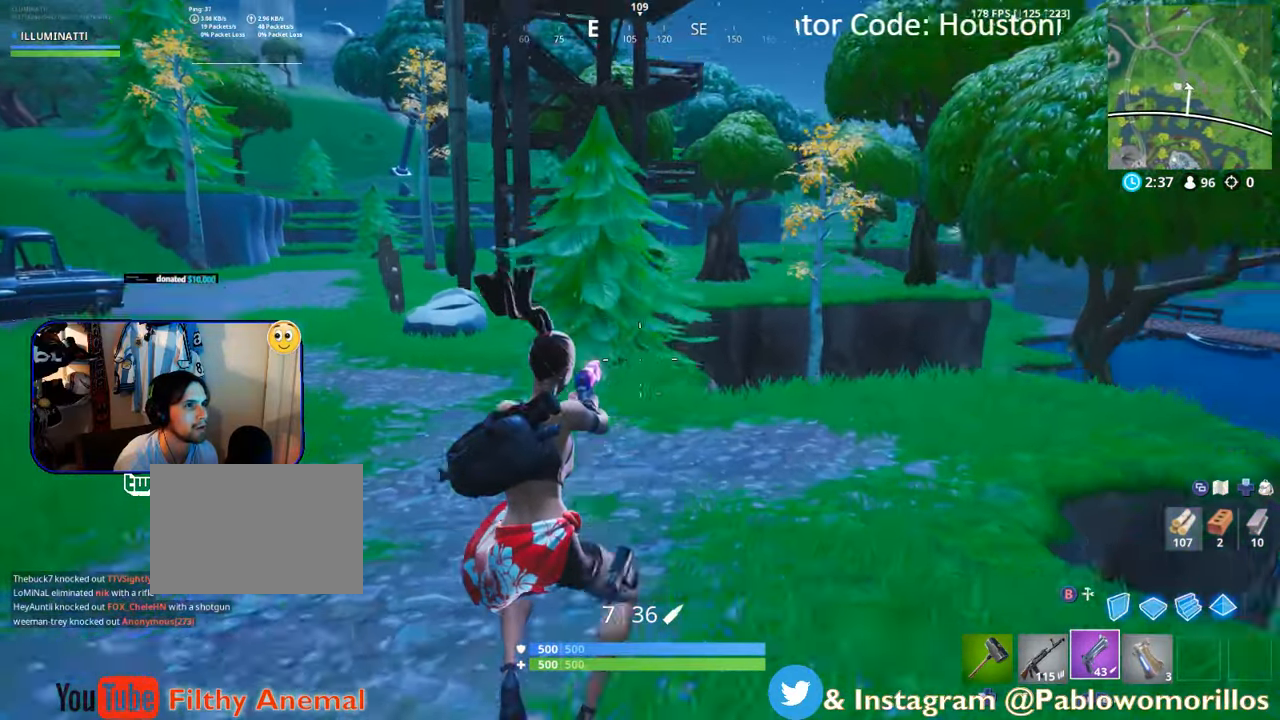
{"dt_ms": 500, "buttons": [], "left_stick": "up-left", "right_stick": "center", "events": []}
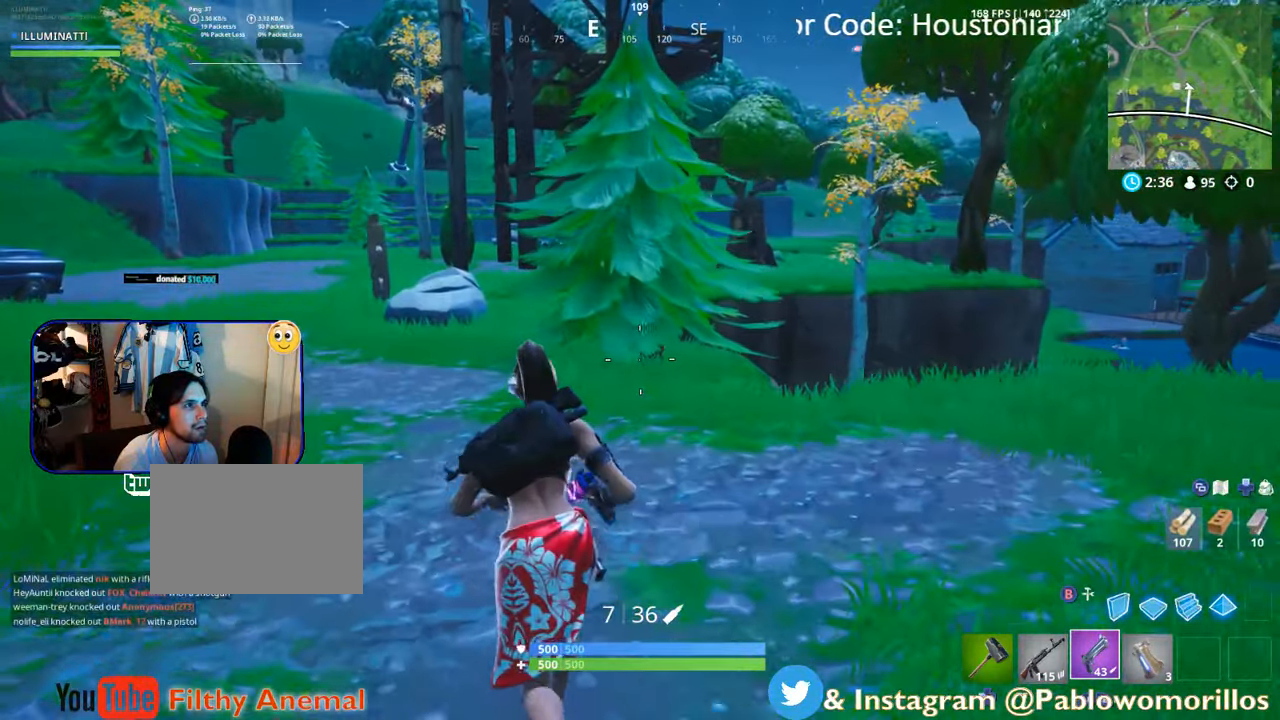
{"dt_ms": 500, "buttons": [], "left_stick": "up", "right_stick": "center", "events": [[383, "DPAD_LEFT", "down"], [383, "left_stick", "up"], [483, "DPAD_LEFT", "up"]]}
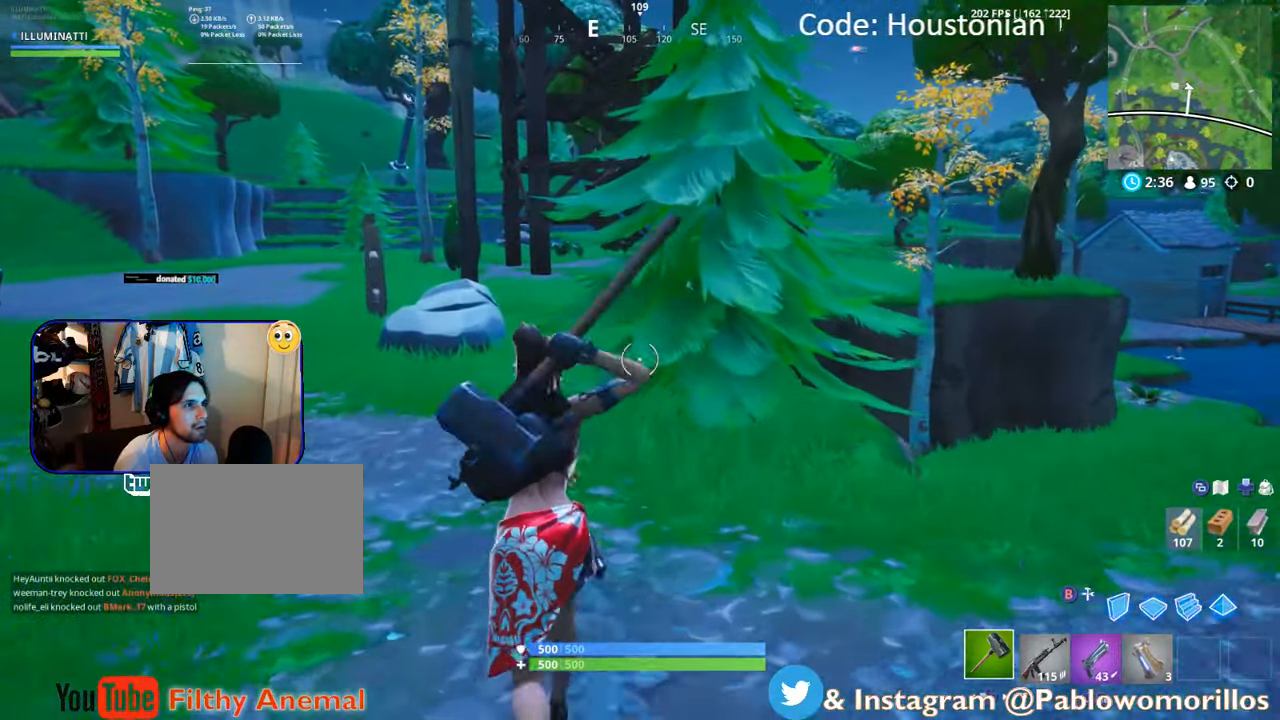
{"dt_ms": 500, "buttons": [], "left_stick": "up-left", "right_stick": "center", "events": [[183, "right_stick", "up-right"], [366, "right_stick", "center"], [416, "left_stick", "up-left"]]}
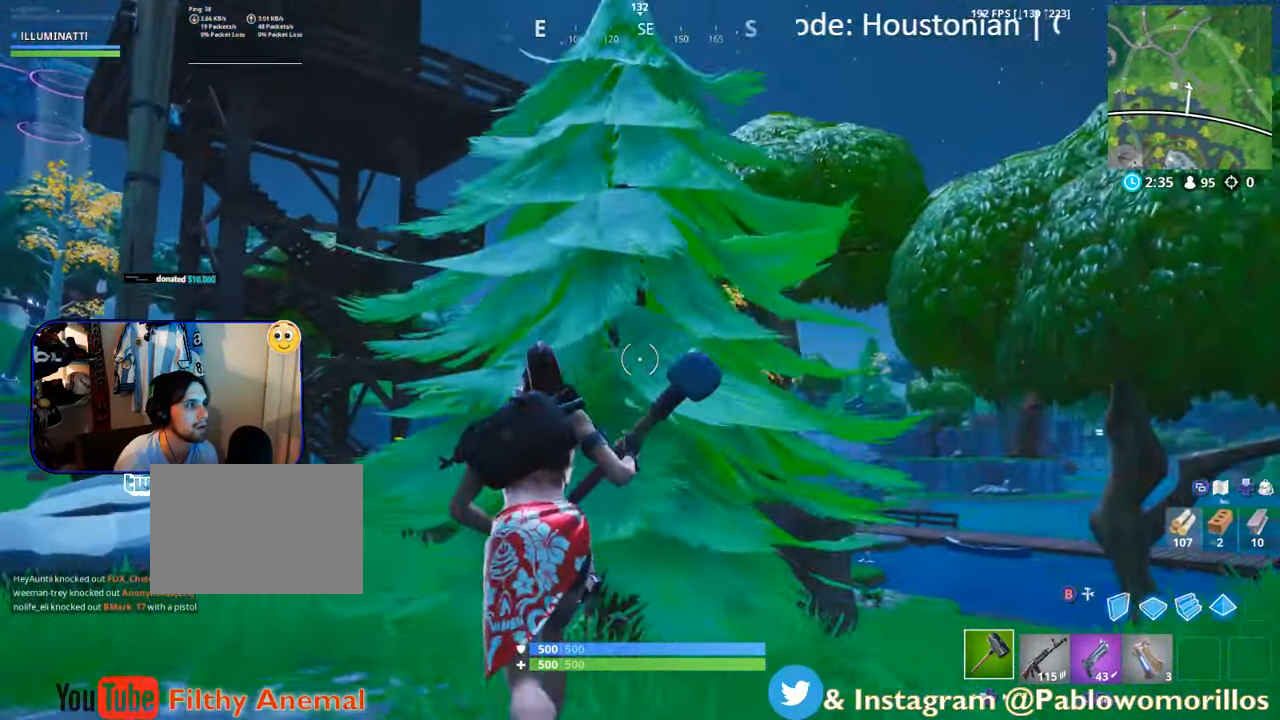
{"dt_ms": 500, "buttons": ["R2"], "left_stick": "center", "right_stick": "center", "events": [[66, "R2", "down"], [283, "left_stick", "up-right"], [383, "left_stick", "center"]]}
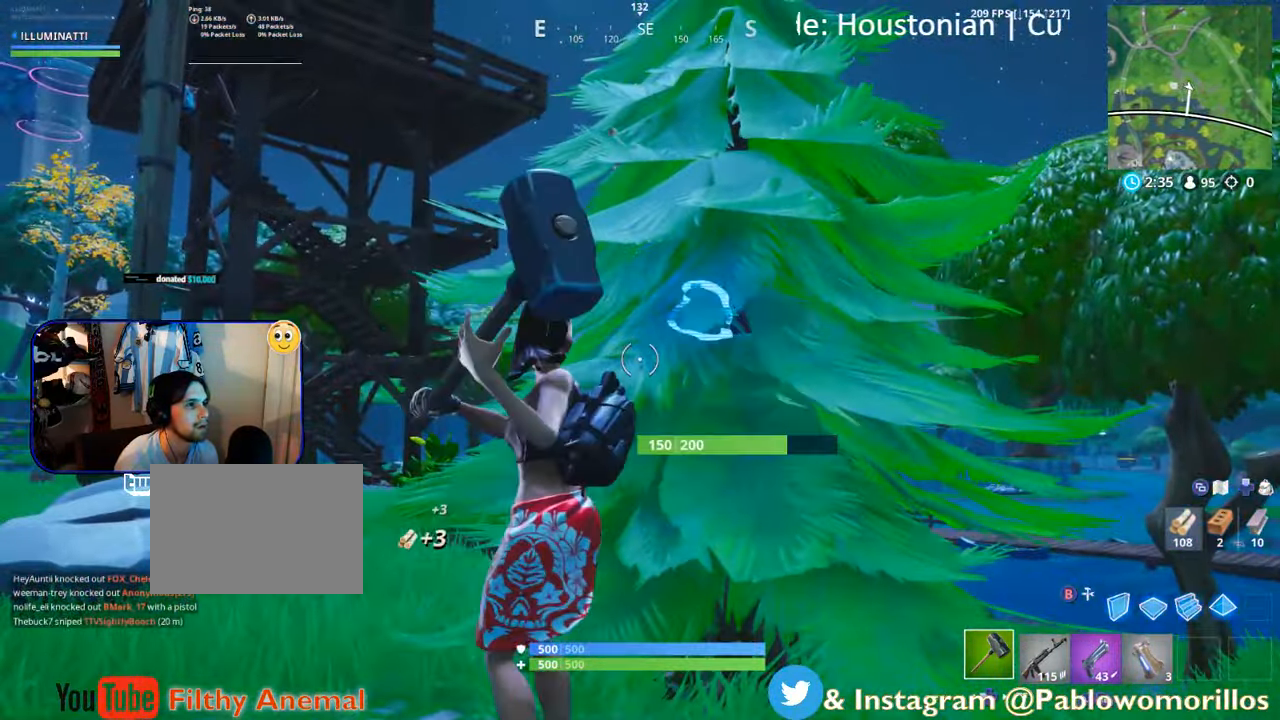
{"dt_ms": 500, "buttons": ["R2"], "left_stick": "down", "right_stick": "center", "events": [[16, "right_stick", "right"], [66, "left_stick", "down"], [166, "right_stick", "center"], [233, "left_stick", "center"], [466, "left_stick", "down"]]}
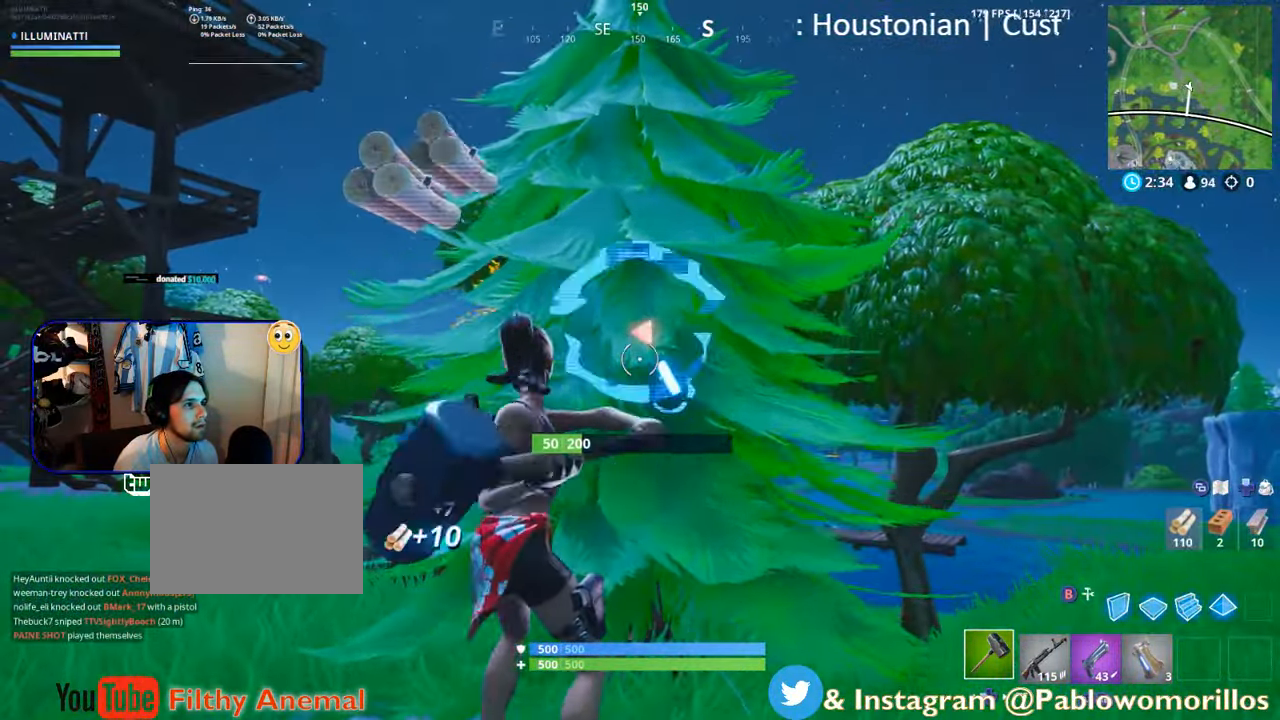
{"dt_ms": 500, "buttons": ["R2"], "left_stick": "up-left", "right_stick": "center", "events": [[133, "left_stick", "right"], [216, "right_stick", "down"], [283, "left_stick", "center"], [333, "left_stick", "up-left"], [366, "right_stick", "center"]]}
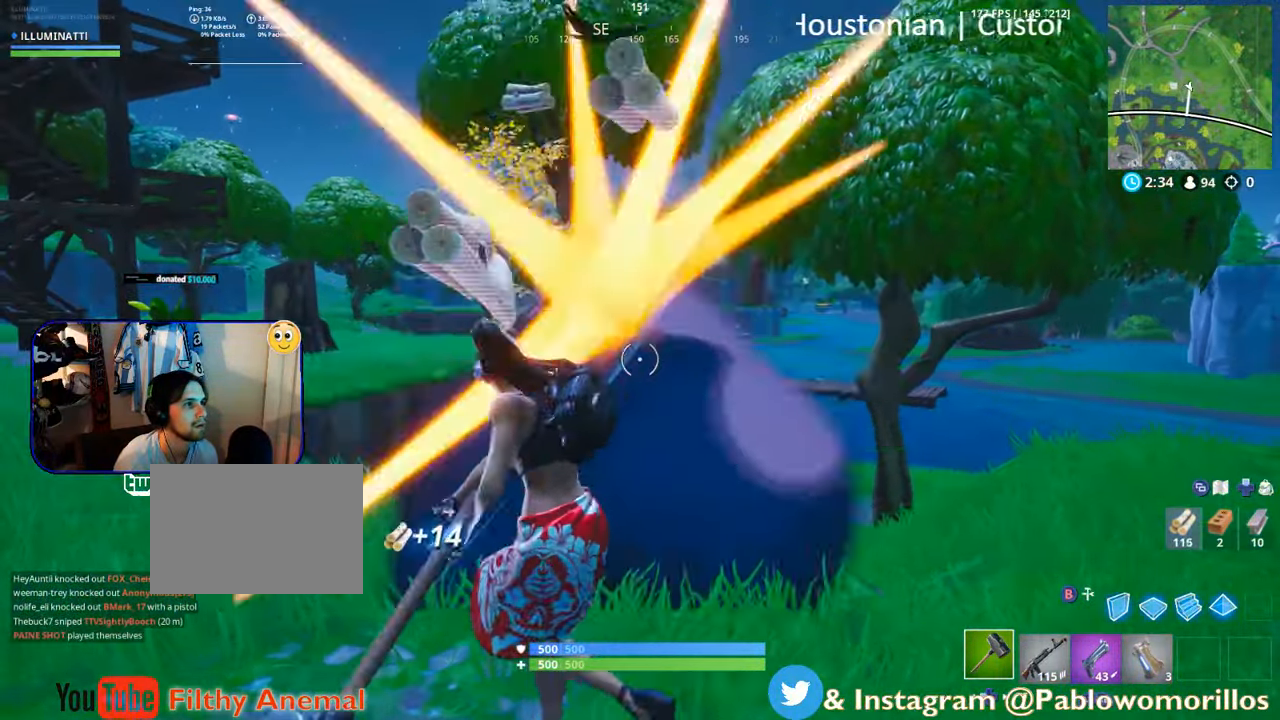
{"dt_ms": 500, "buttons": [], "left_stick": "up-left", "right_stick": "center", "events": [[33, "R2", "up"], [133, "R1", "down"], [283, "R1", "up"], [333, "right_stick", "down-left"], [467, "right_stick", "center"]]}
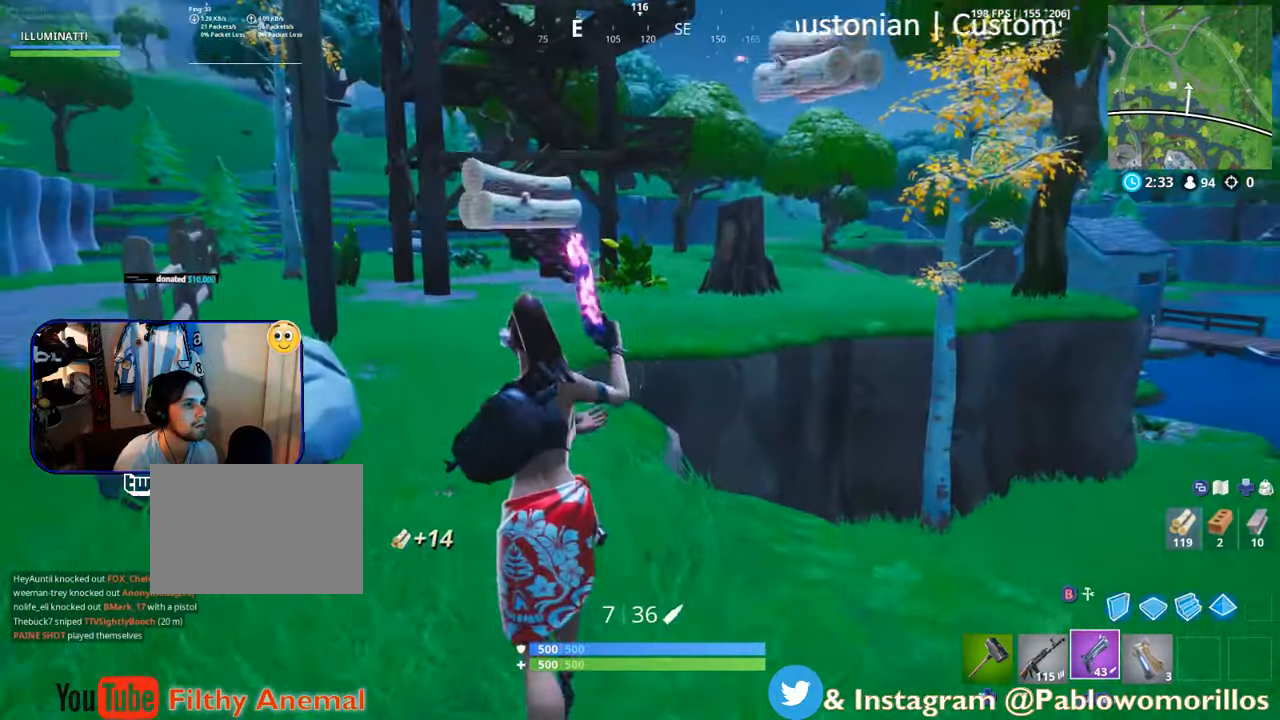
{"dt_ms": 500, "buttons": [], "left_stick": "up", "right_stick": "center", "events": [[217, "left_stick", "up"], [333, "right_stick", "right"], [467, "right_stick", "center"]]}
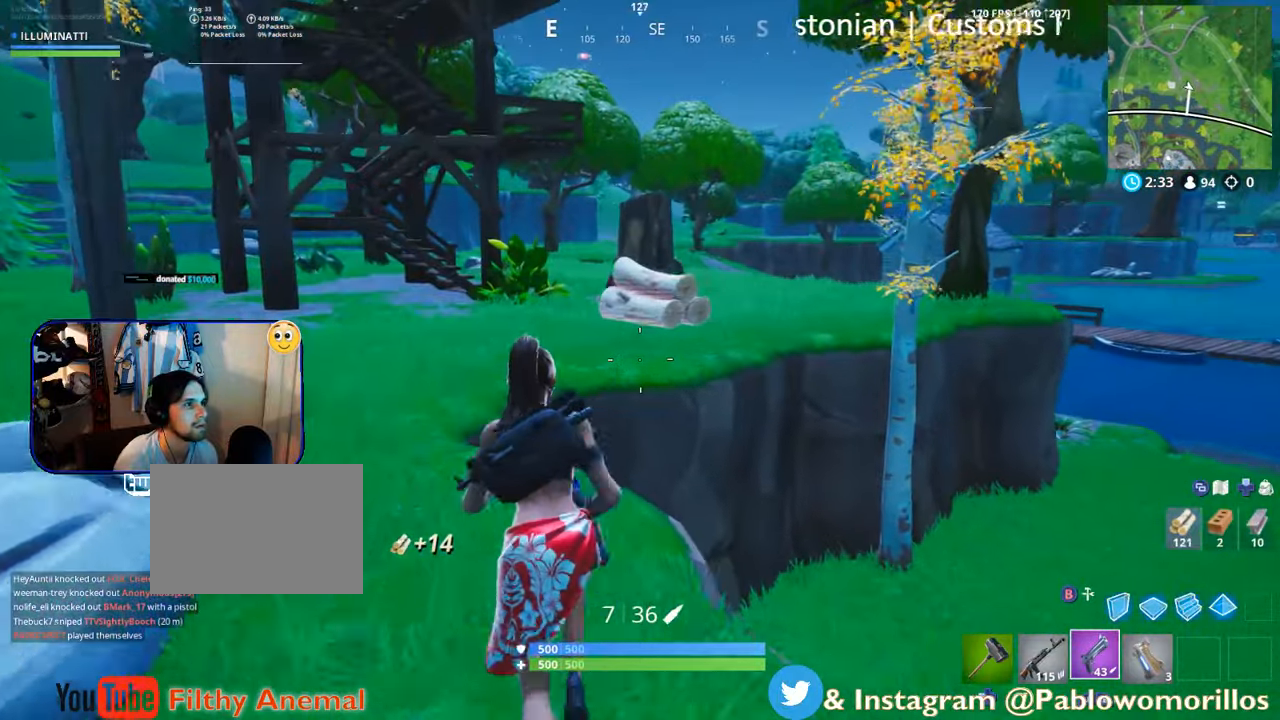
{"dt_ms": 500, "buttons": [], "left_stick": "up-left", "right_stick": "center", "events": [[67, "left_stick", "up-left"]]}
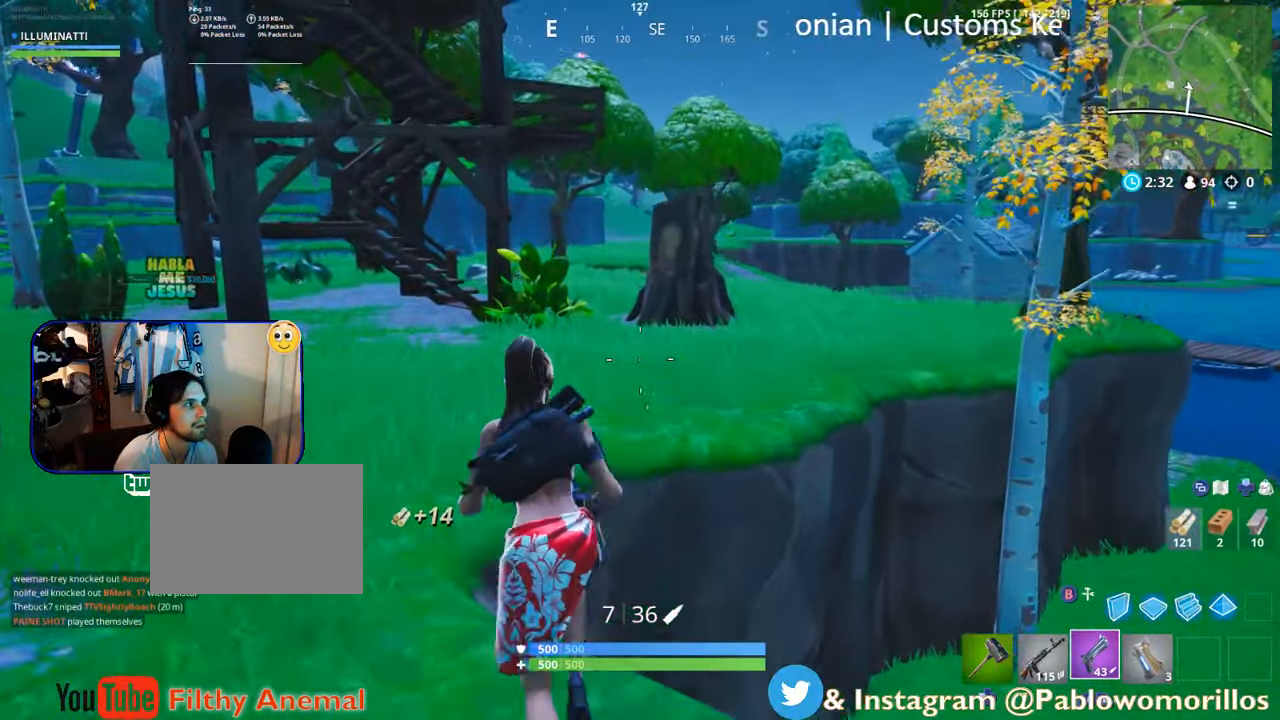
{"dt_ms": 1000, "buttons": [], "left_stick": "up-left", "right_stick": "center"}
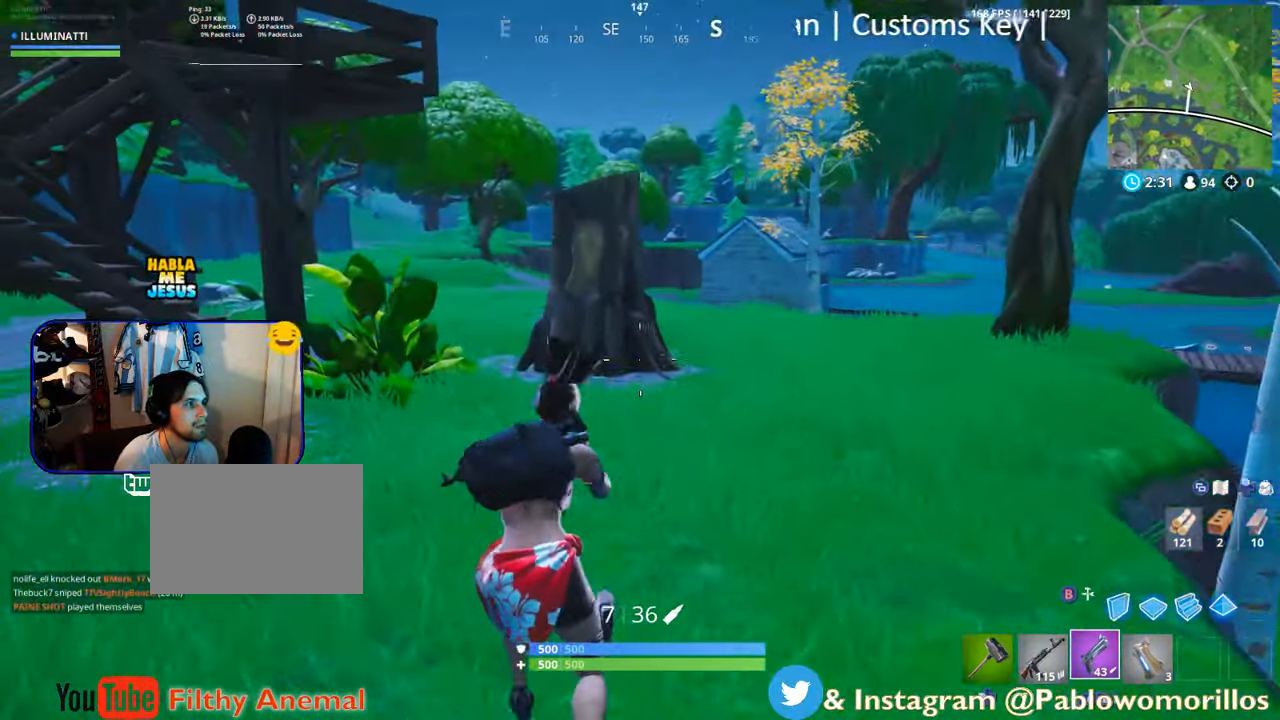
{"dt_ms": 500, "buttons": [], "left_stick": "up-left", "right_stick": "center", "events": [[283, "A", "down"], [433, "A", "up"]]}
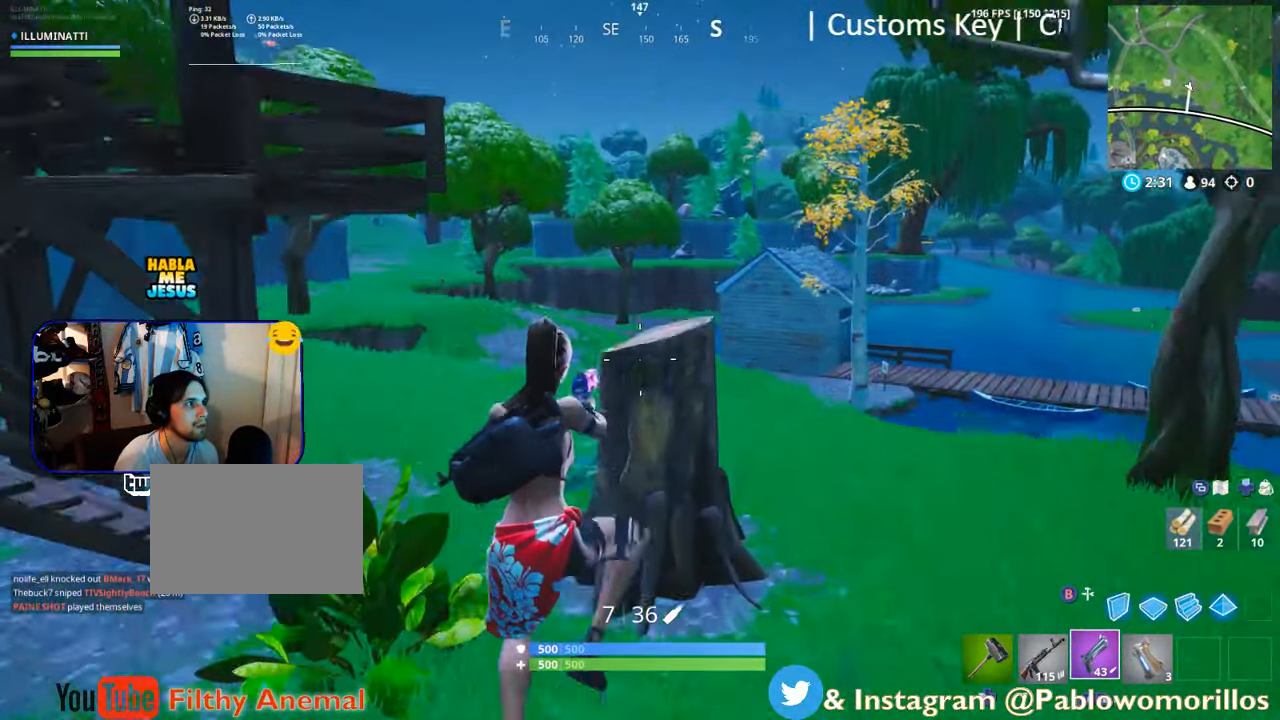
{"dt_ms": 500, "buttons": [], "left_stick": "up-left", "right_stick": "center", "events": []}
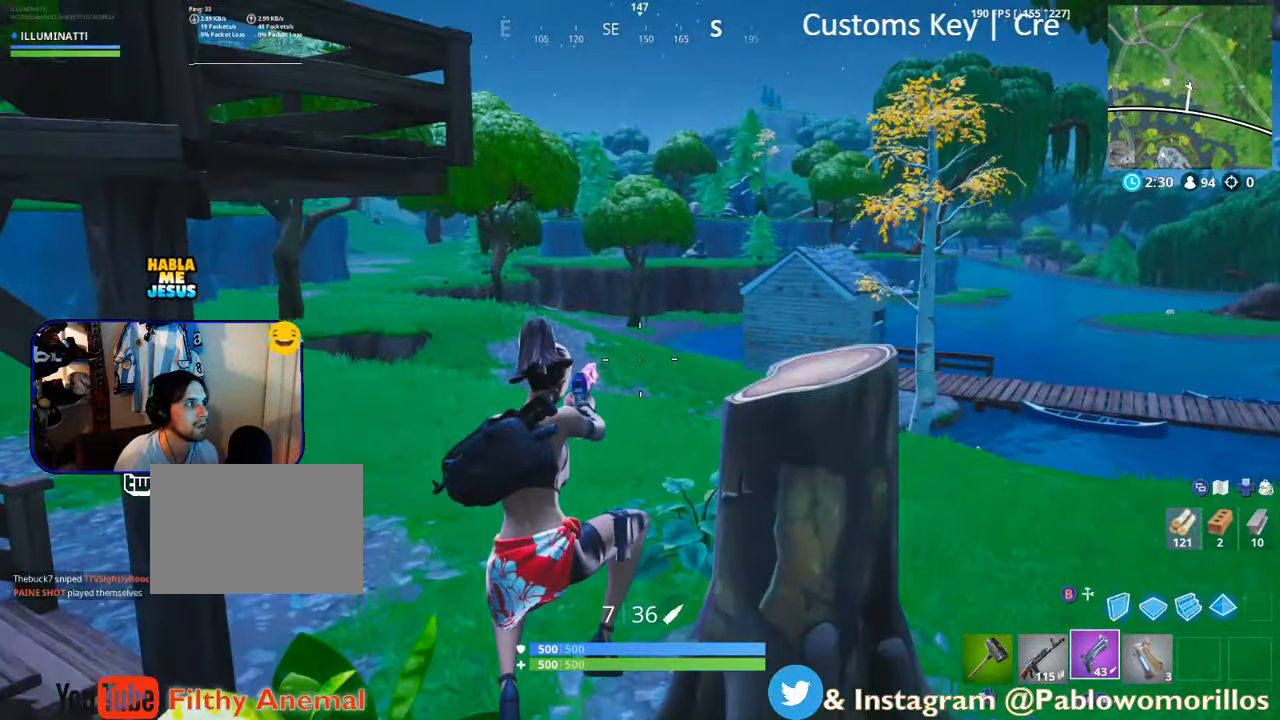
{"dt_ms": 1000, "buttons": [], "left_stick": "up-left", "right_stick": "left"}
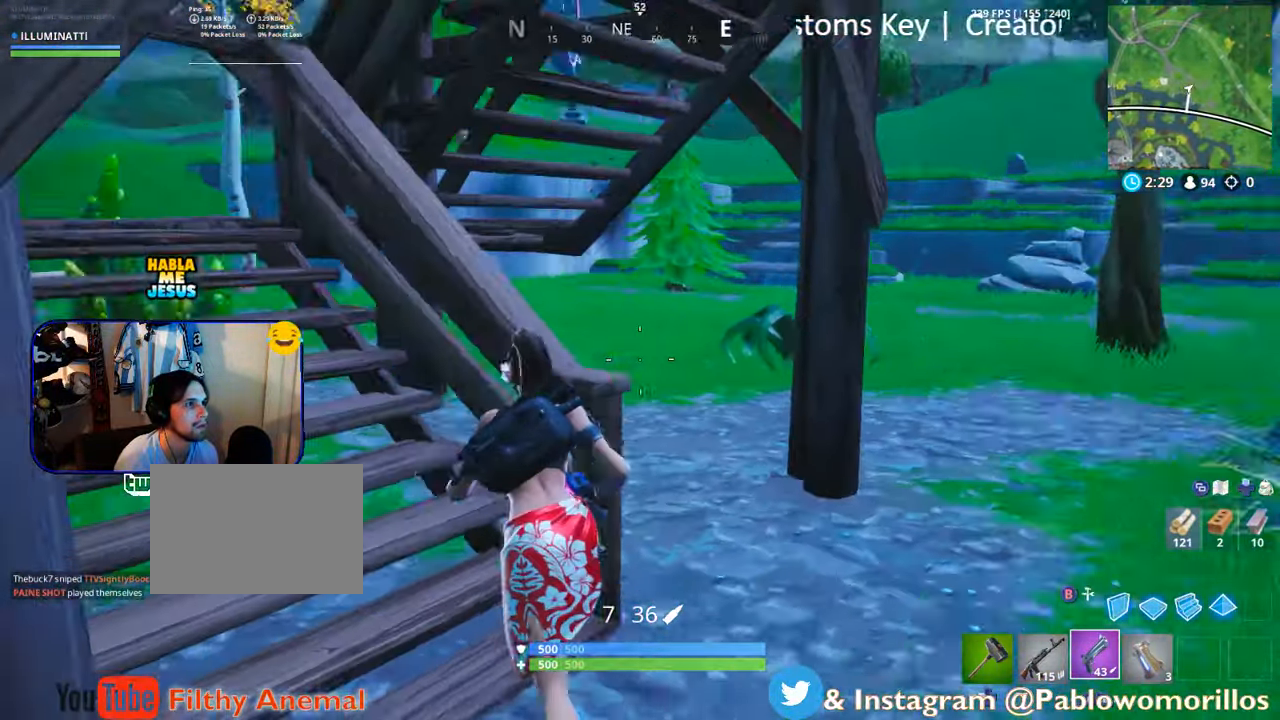
{"dt_ms": 500, "buttons": [], "left_stick": "right", "right_stick": "right", "events": [[167, "right_stick", "center"], [367, "right_stick", "right"], [433, "left_stick", "right"]]}
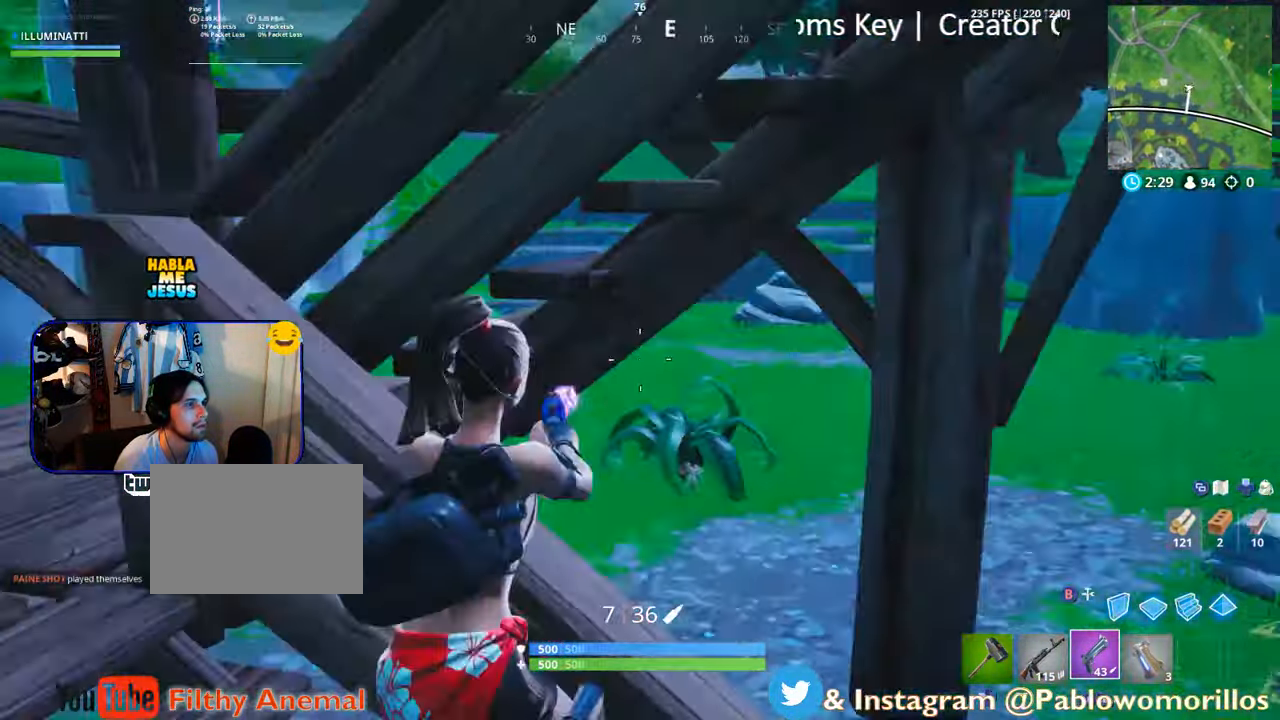
{"dt_ms": 500, "buttons": [], "left_stick": "up-right", "right_stick": "center"}
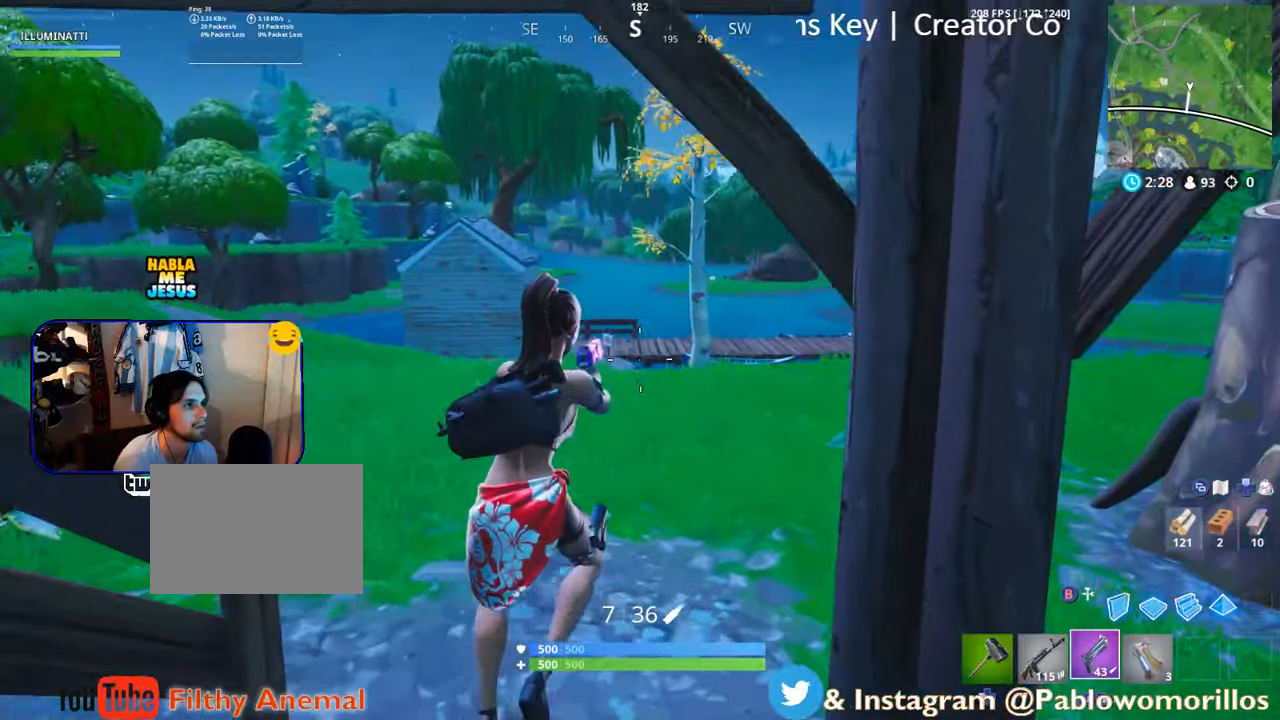
{"dt_ms": 500, "buttons": [], "left_stick": "up-right", "right_stick": "right", "events": [[84, "left_stick", "up"], [184, "left_stick", "center"], [317, "left_stick", "up-right"], [367, "right_stick", "right"]]}
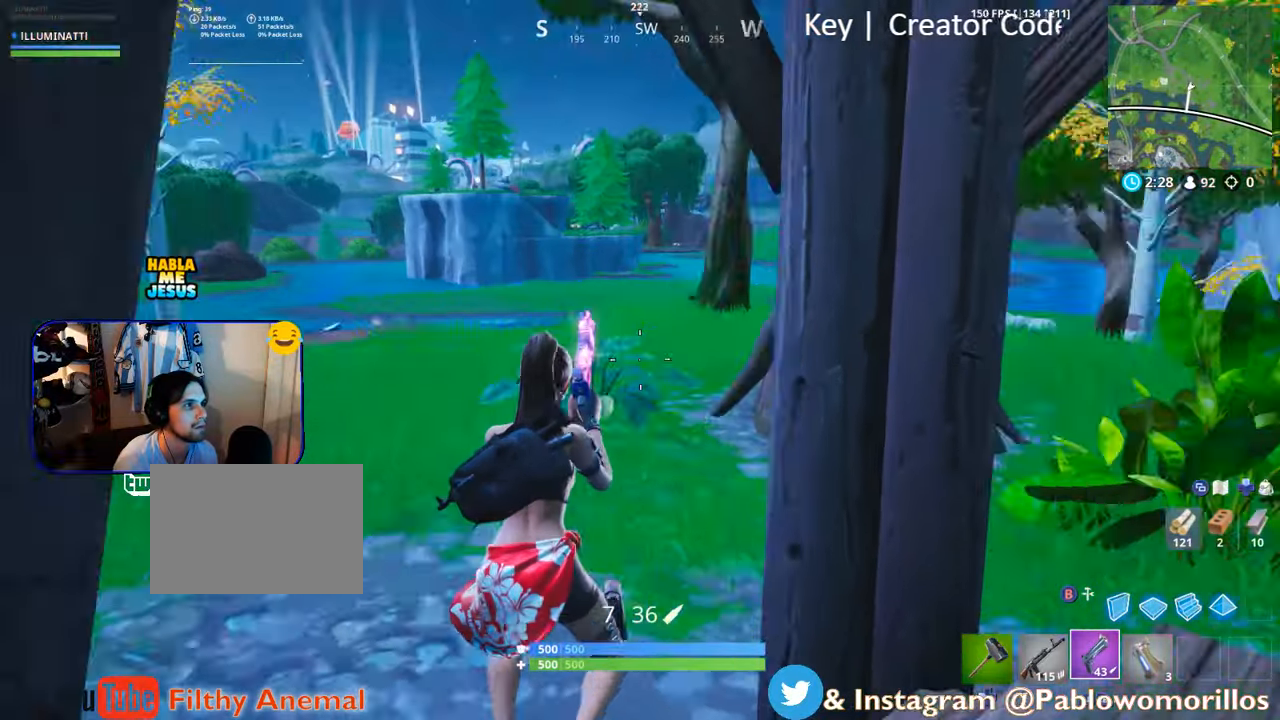
{"dt_ms": 500, "buttons": [], "left_stick": "up-right", "right_stick": "center", "events": [[34, "right_stick", "center"]]}
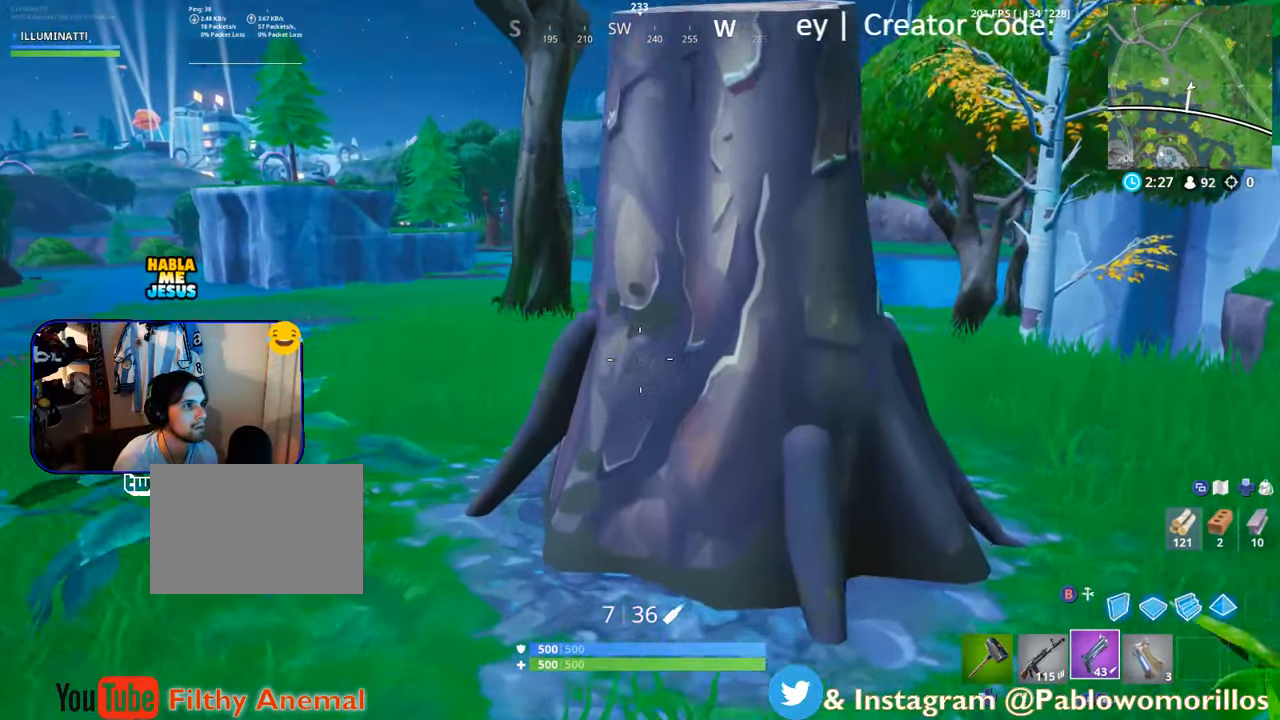
{"dt_ms": 500, "buttons": [], "left_stick": "up-right", "right_stick": "center", "events": [[34, "R3", "down"], [167, "R3", "up"]]}
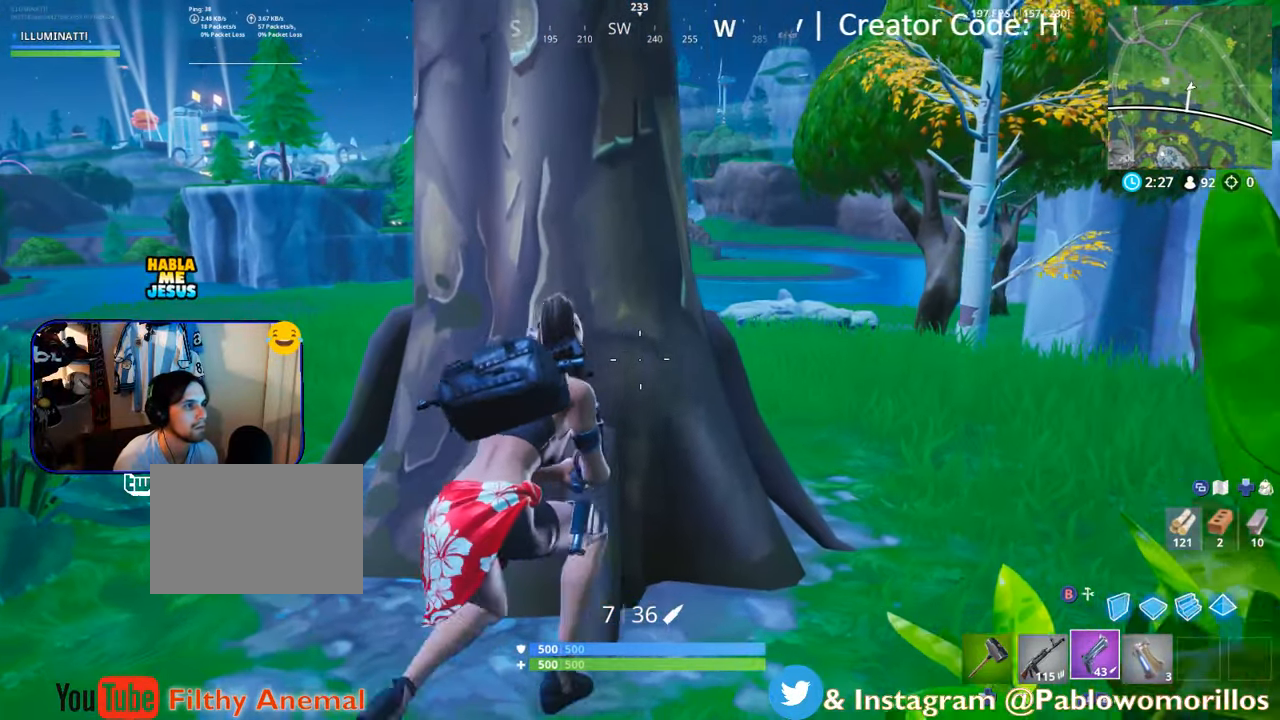
{"dt_ms": 500, "buttons": [], "left_stick": "center", "right_stick": "center", "events": [[34, "left_stick", "center"]]}